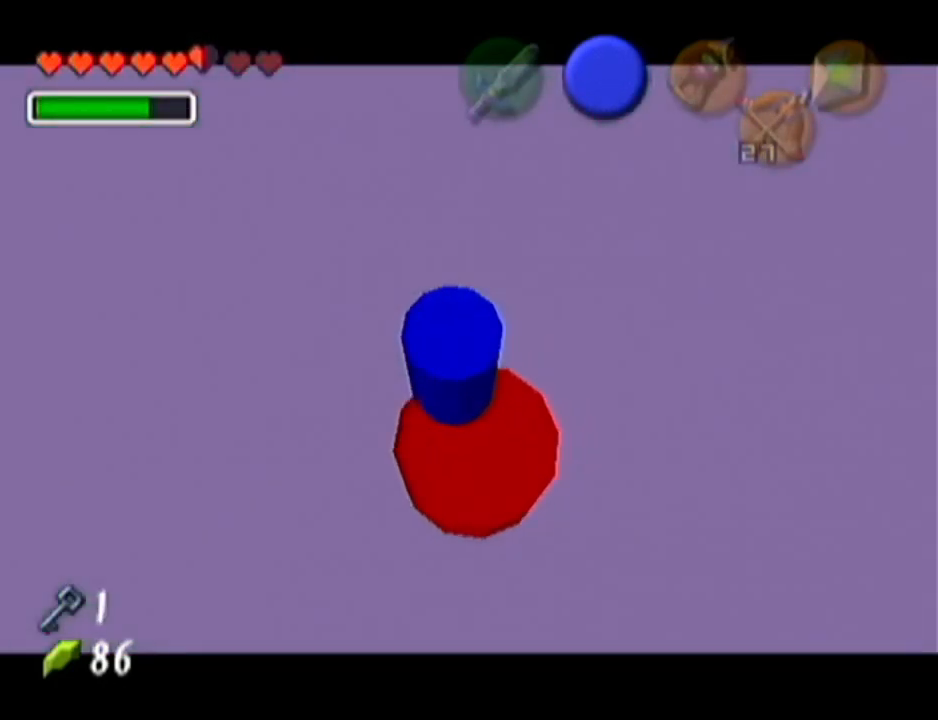
Gameplay with a controller (Nintendo layout); each line is a JSON object with the inputs held at the frame after it. "events" lists button and stick changes between this image and that frame as [ms after this image, input, new state], when the widget could be followed in between. Not read: L3 R3.
{"buttons": [], "left_stick": "up-right", "events": [[150, "Z", "up"]]}
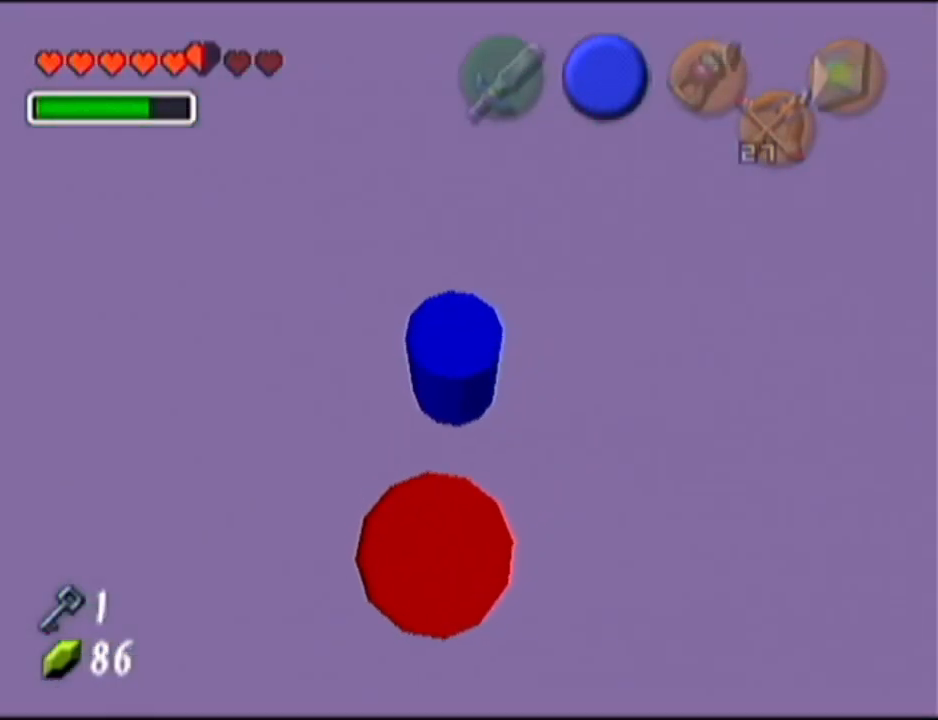
{"buttons": [], "left_stick": "up-right", "events": []}
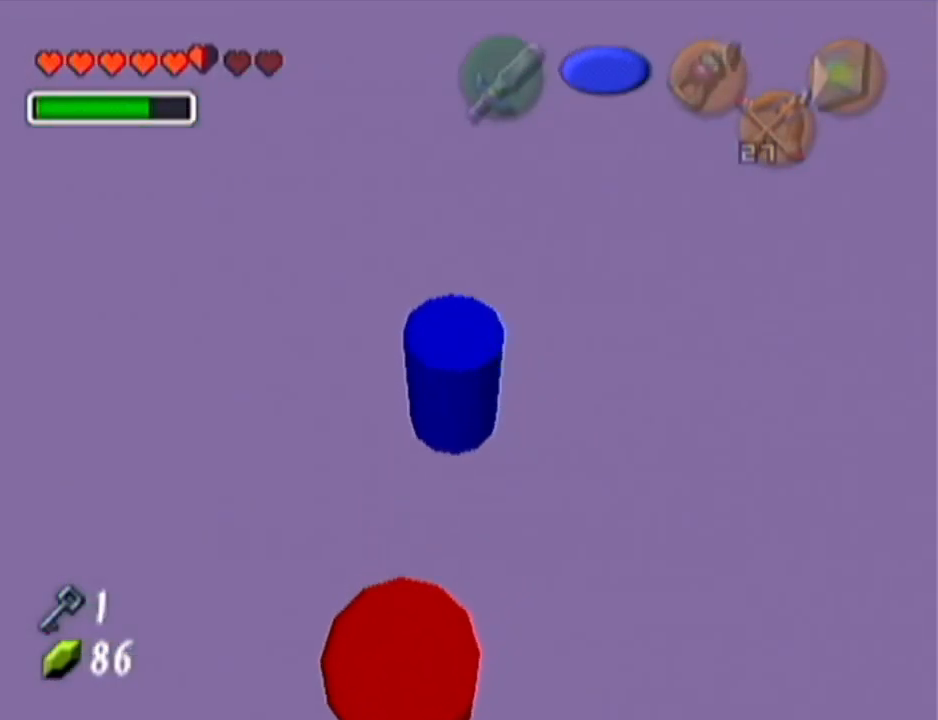
{"buttons": ["Z"], "left_stick": "center", "events": [[367, "left_stick", "center"], [417, "Z", "down"]]}
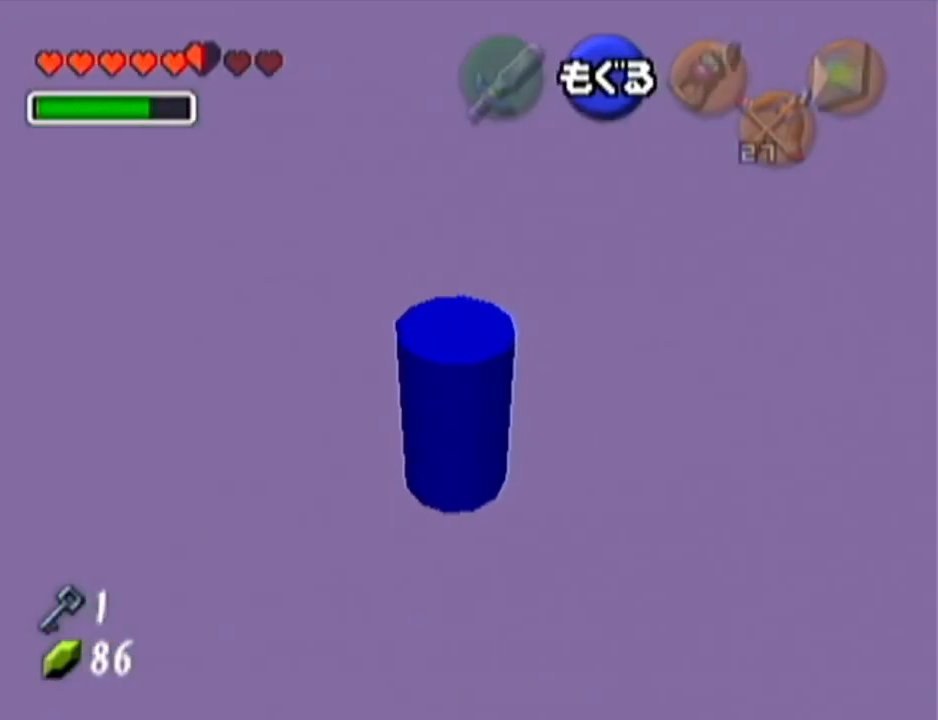
{"buttons": ["Z"], "left_stick": "up", "events": [[367, "left_stick", "up"]]}
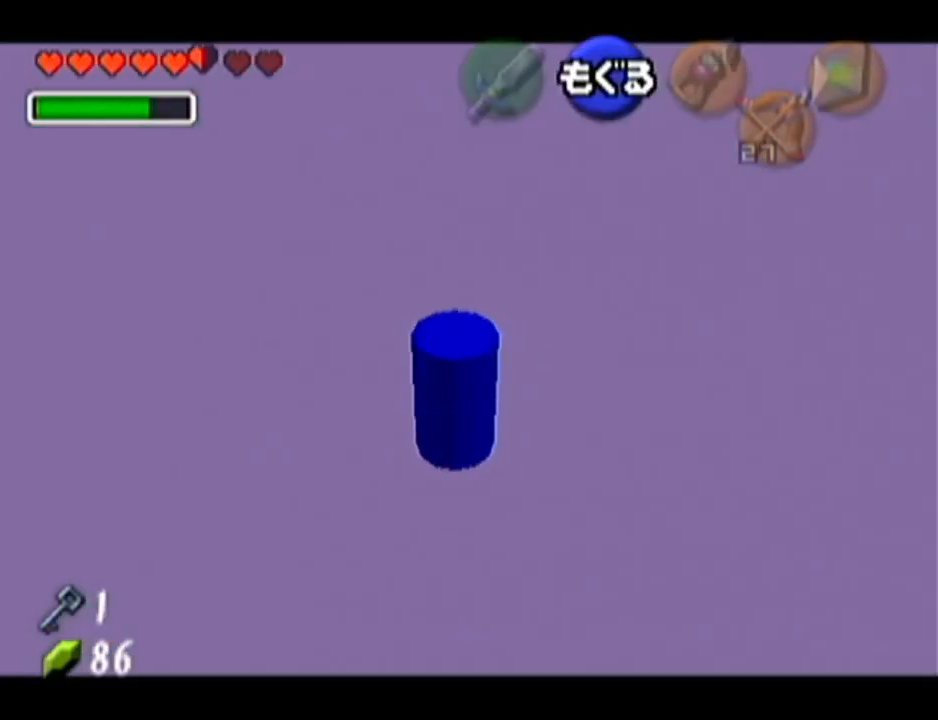
{"buttons": ["Z"], "left_stick": "up", "events": []}
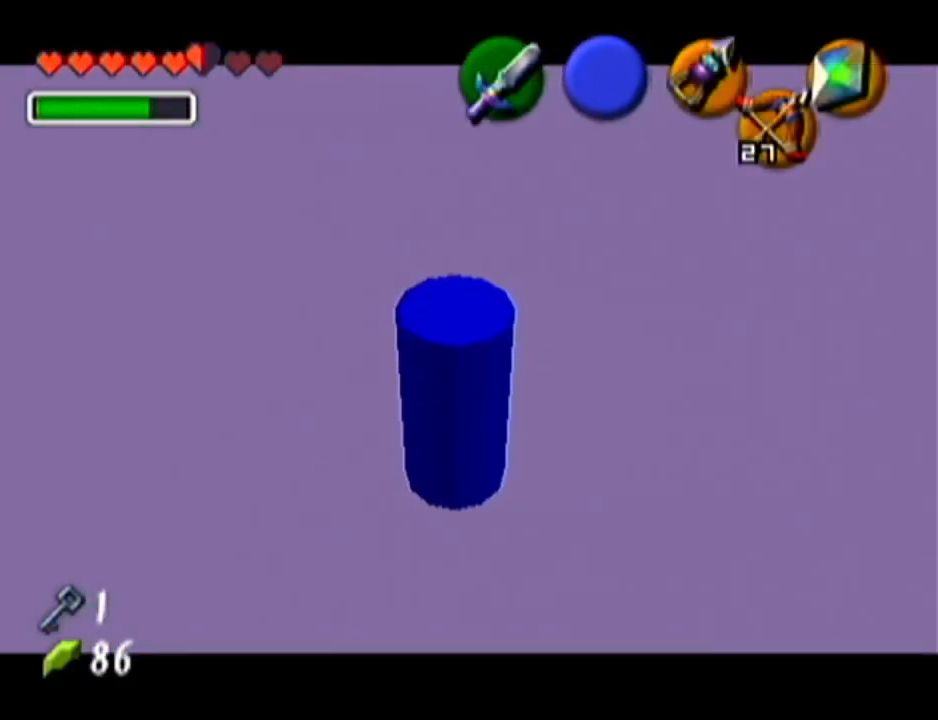
{"buttons": [], "left_stick": "center", "events": [[50, "Z", "up"], [50, "left_stick", "center"]]}
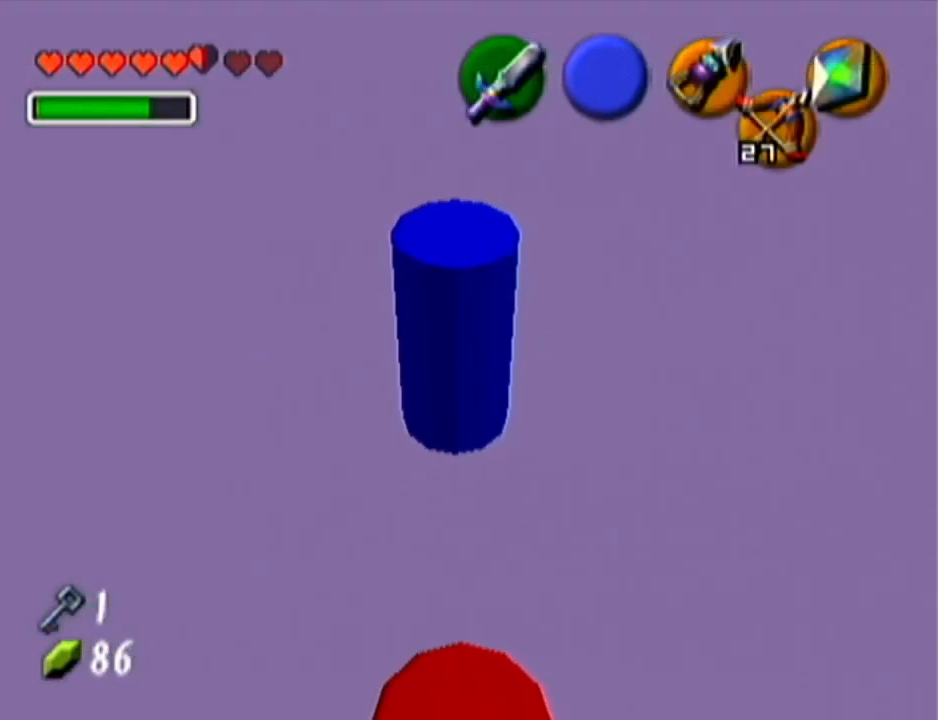
{"buttons": [], "left_stick": "center", "events": []}
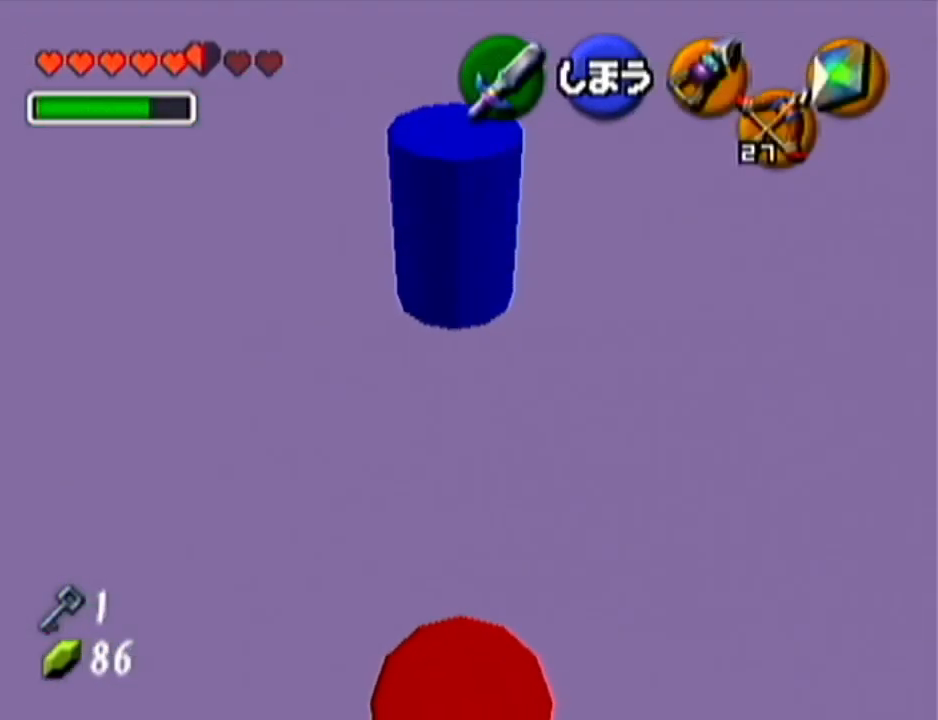
{"buttons": ["Z"], "left_stick": "up", "events": [[150, "Z", "down"], [333, "left_stick", "up"]]}
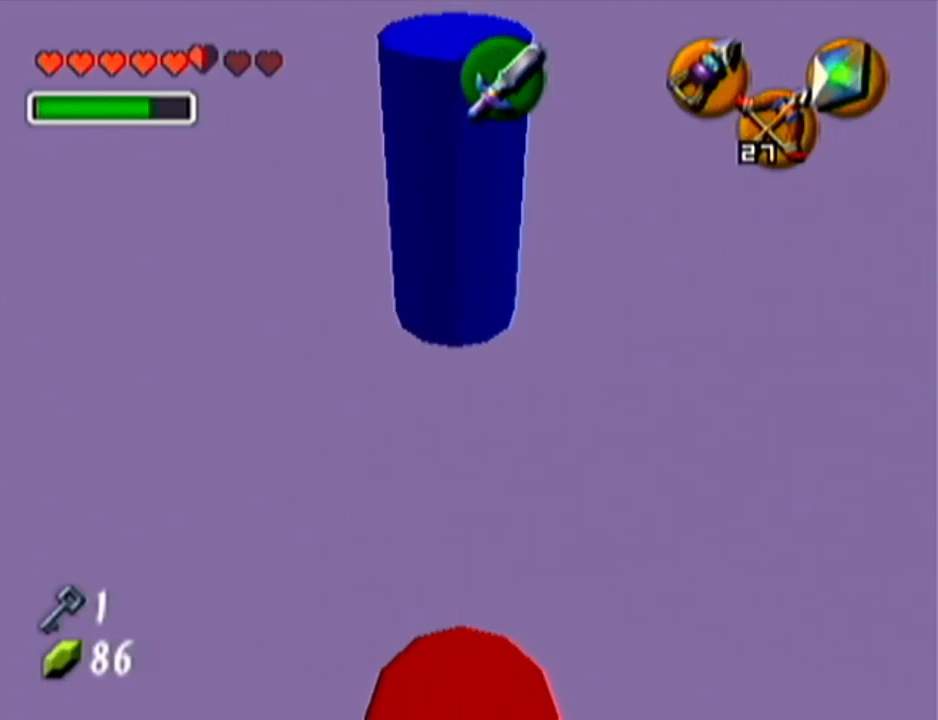
{"buttons": ["Z"], "left_stick": "up", "events": []}
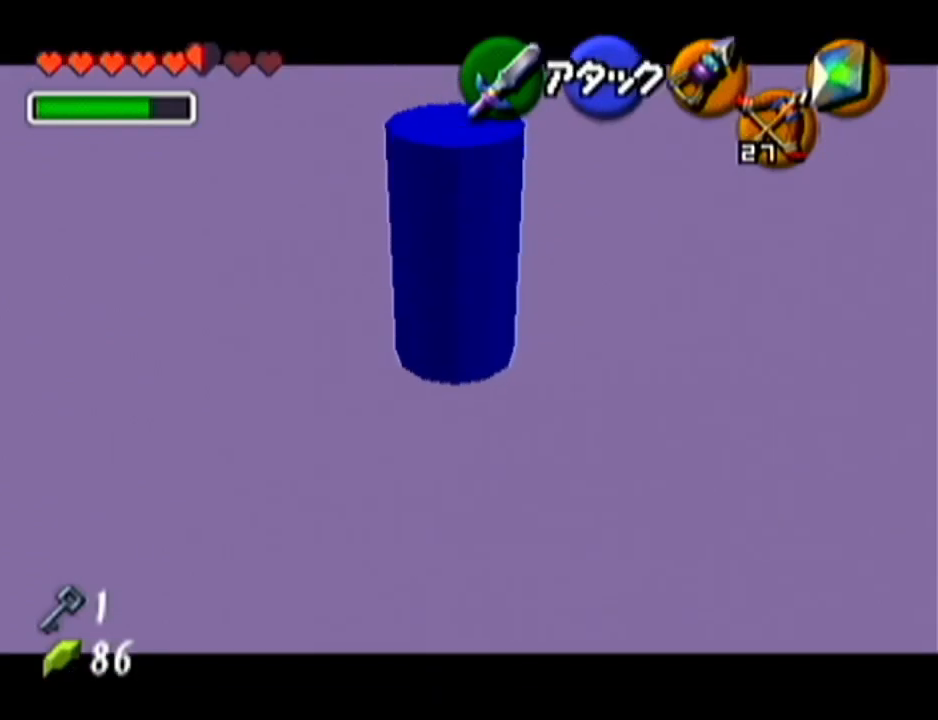
{"buttons": ["Z"], "left_stick": "right", "events": [[333, "left_stick", "center"], [467, "left_stick", "right"]]}
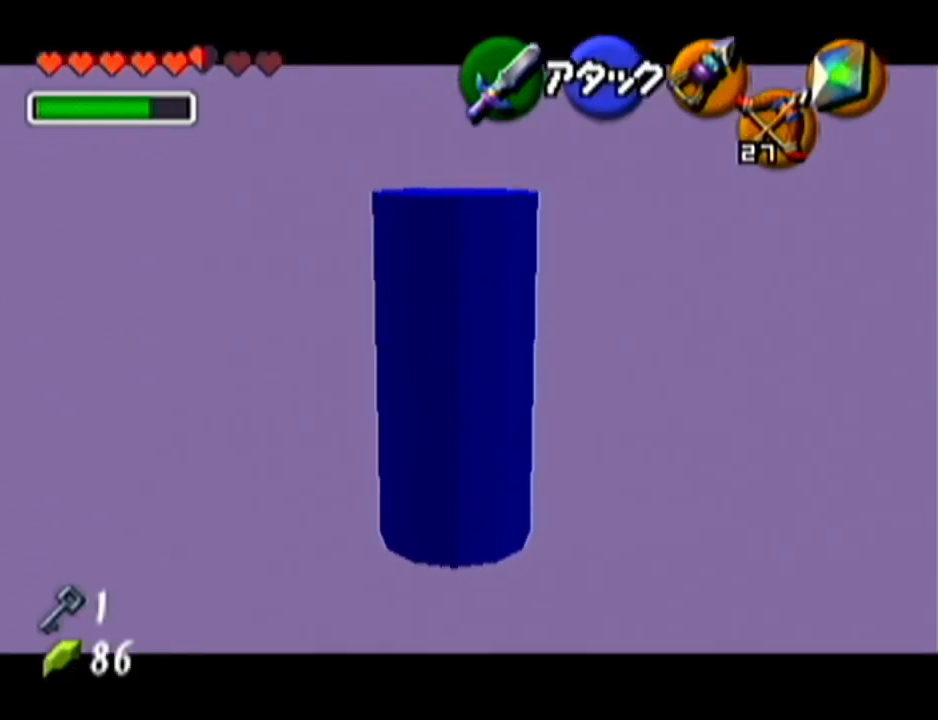
{"buttons": ["Z"], "left_stick": "center", "events": [[267, "left_stick", "center"]]}
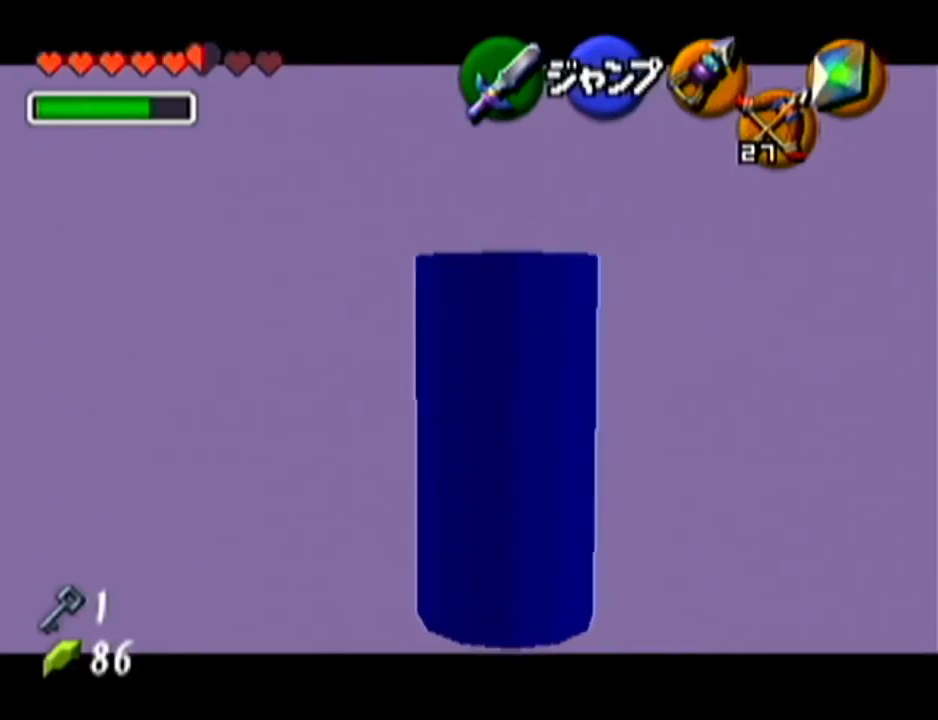
{"buttons": ["Z"], "left_stick": "center", "events": [[16, "left_stick", "up"], [350, "A", "down"], [450, "A", "up"], [483, "left_stick", "center"]]}
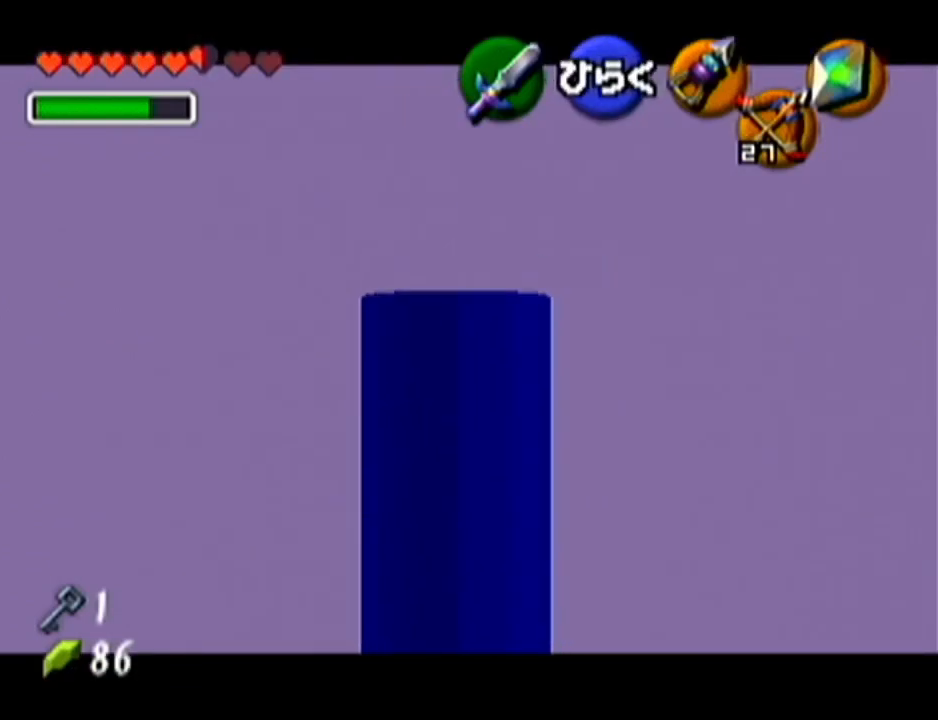
{"buttons": [], "left_stick": "center", "events": [[150, "Z", "up"]]}
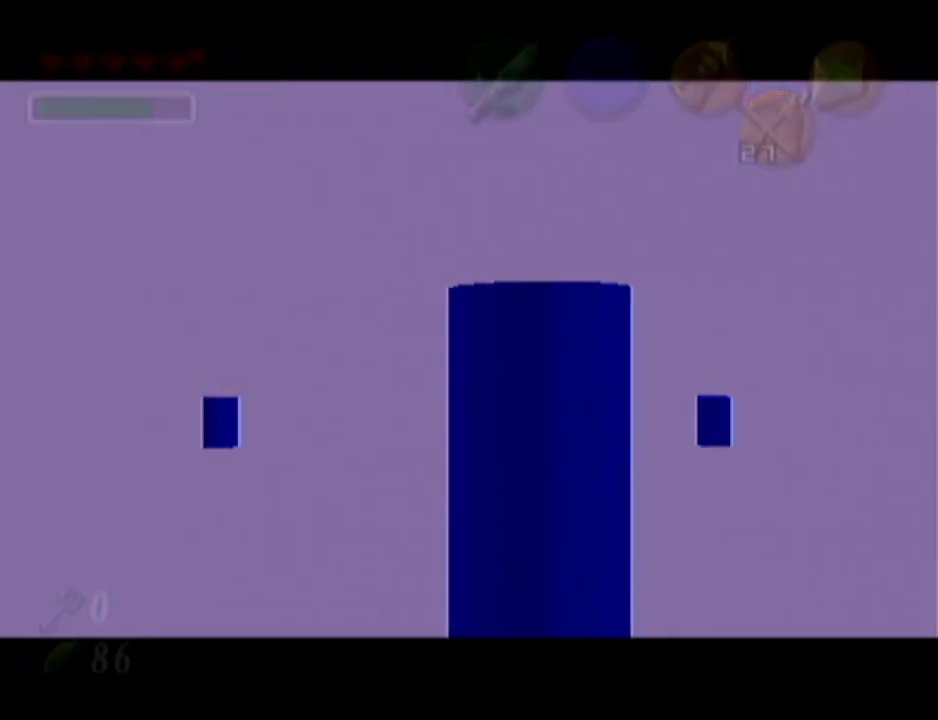
{"buttons": [], "left_stick": "center", "events": []}
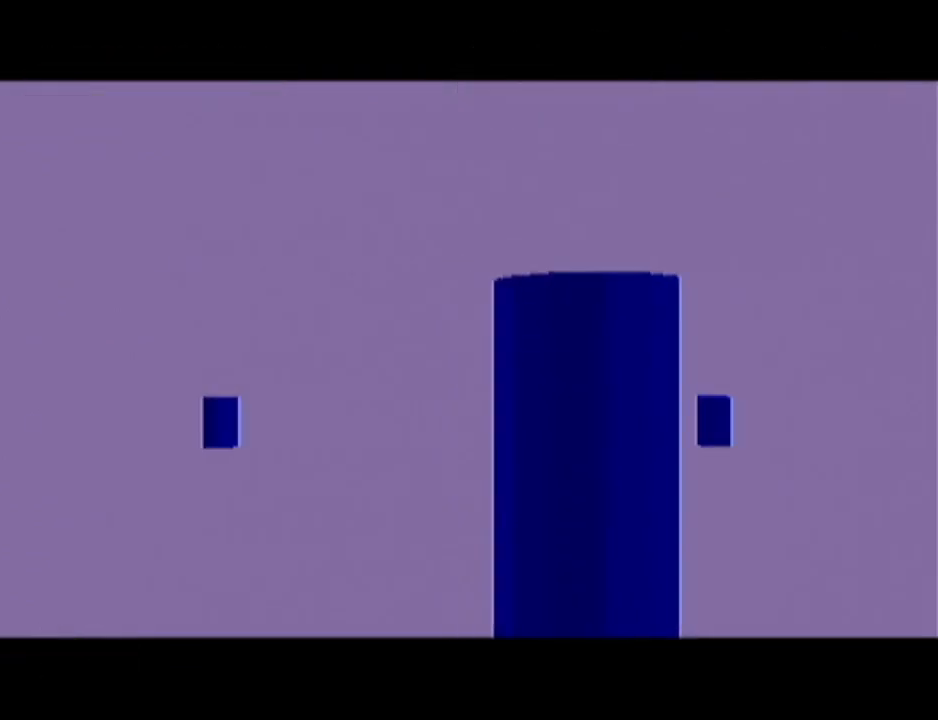
{"buttons": [], "left_stick": "center", "events": []}
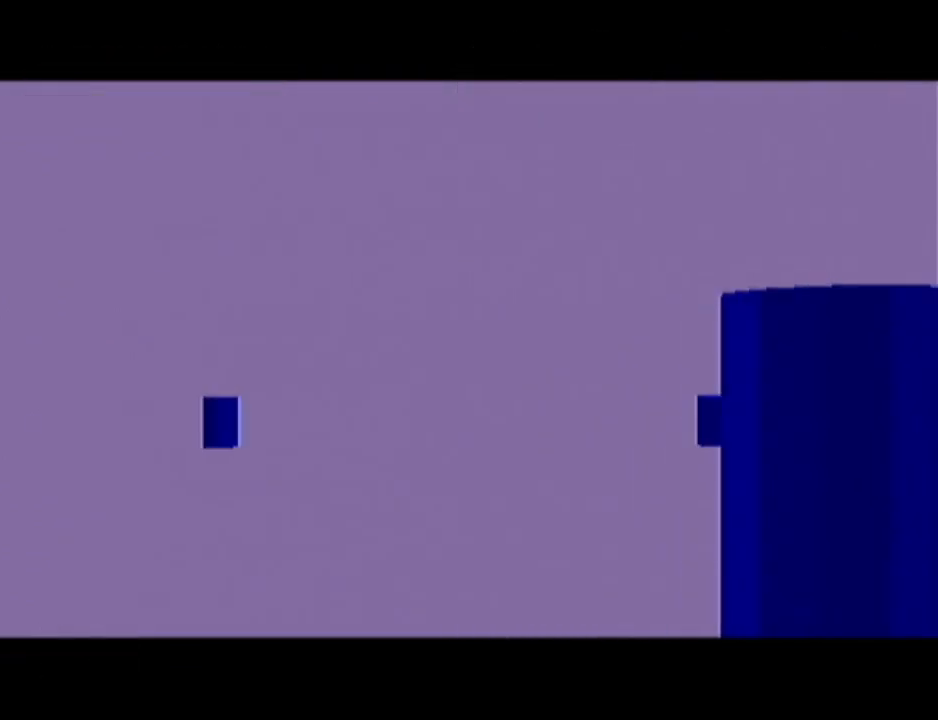
{"buttons": [], "left_stick": "center", "events": []}
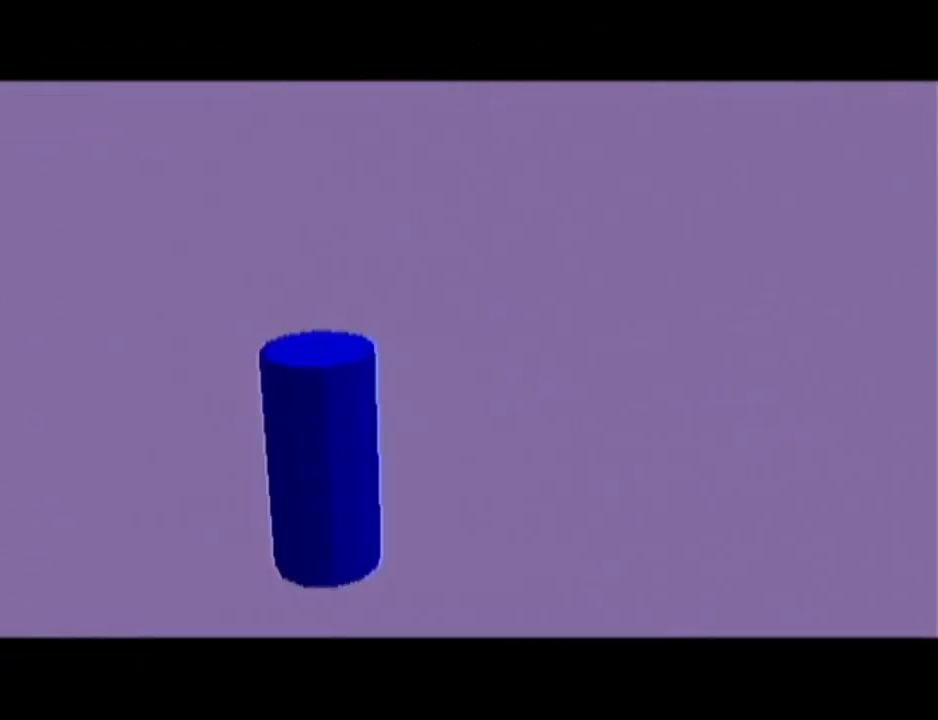
{"buttons": [], "left_stick": "center", "events": []}
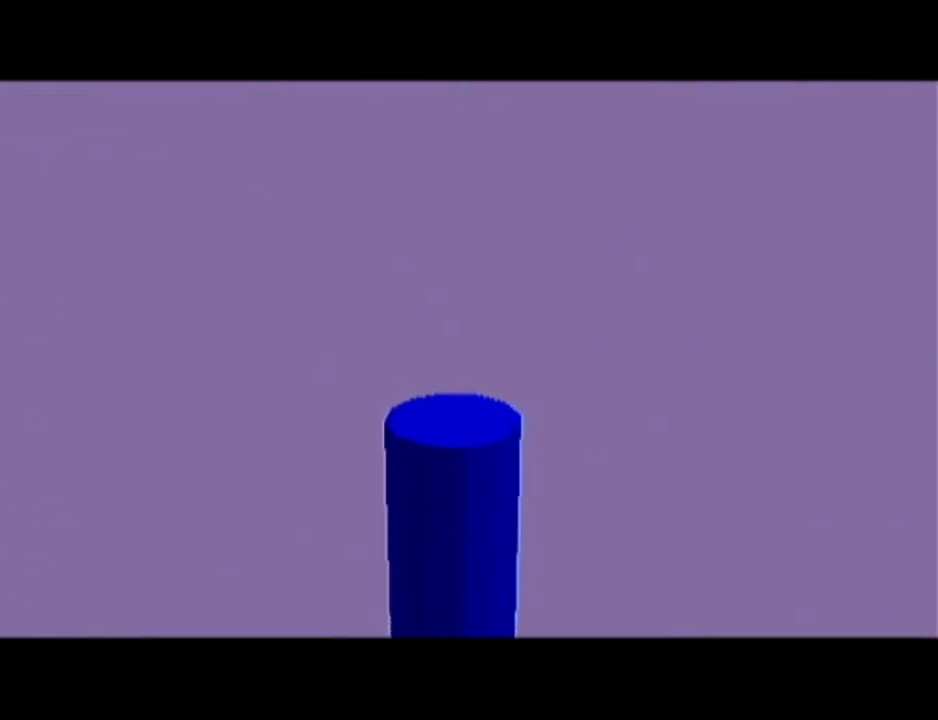
{"buttons": [], "left_stick": "center", "events": []}
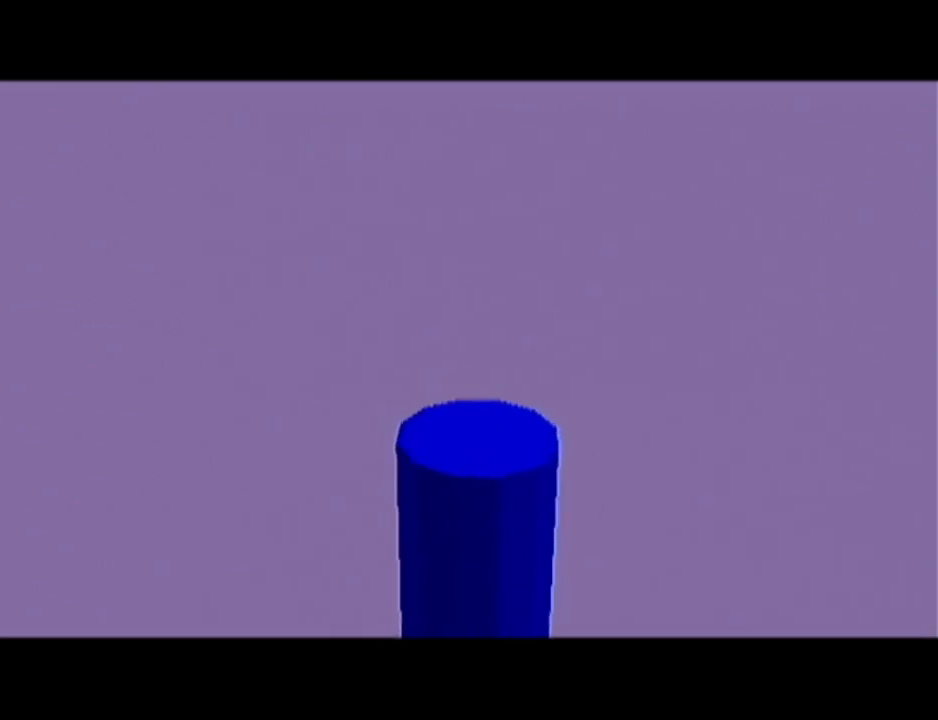
{"buttons": [], "left_stick": "center", "events": []}
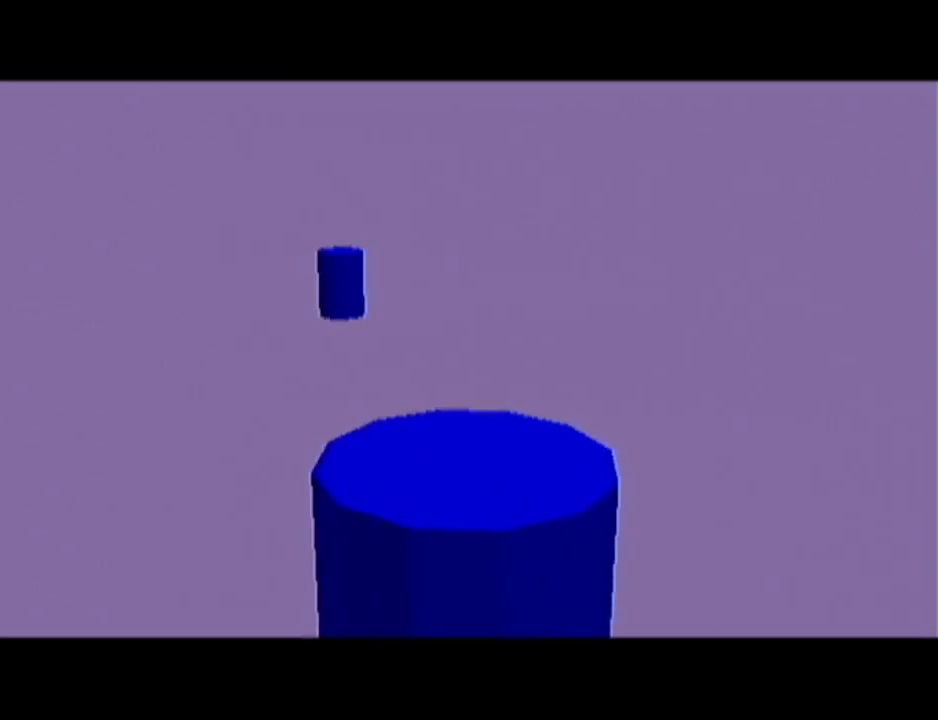
{"buttons": ["Z"], "left_stick": "center", "events": [[333, "Z", "down"]]}
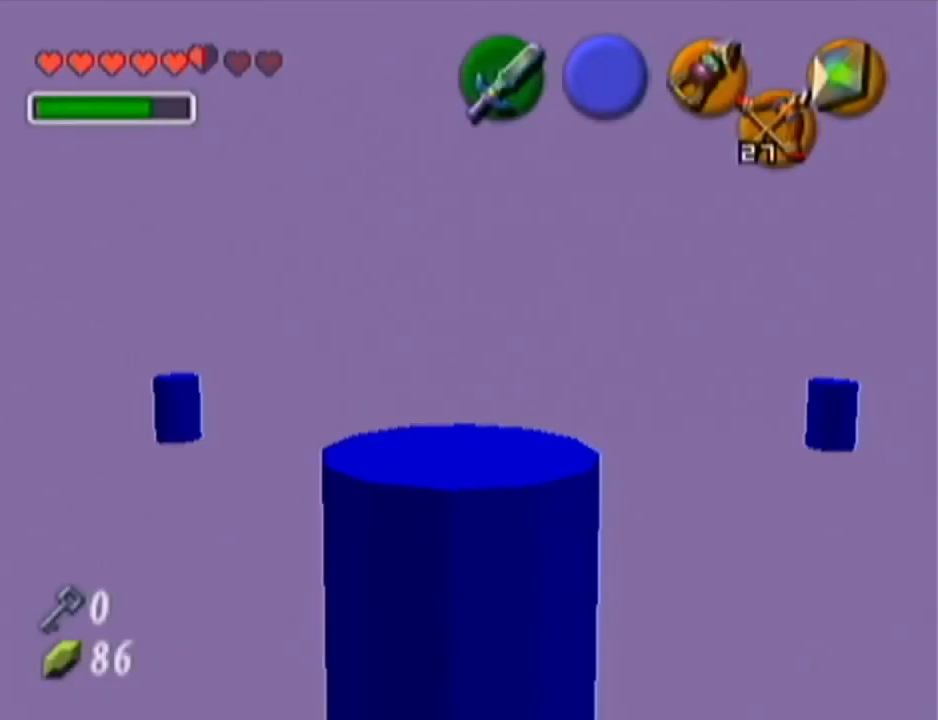
{"buttons": ["Z"], "left_stick": "up", "events": [[33, "left_stick", "up"], [134, "A", "down"], [167, "A", "up"], [234, "A", "down"], [284, "A", "up"], [350, "A", "down"], [384, "A", "up"], [451, "A", "down"], [484, "A", "up"]]}
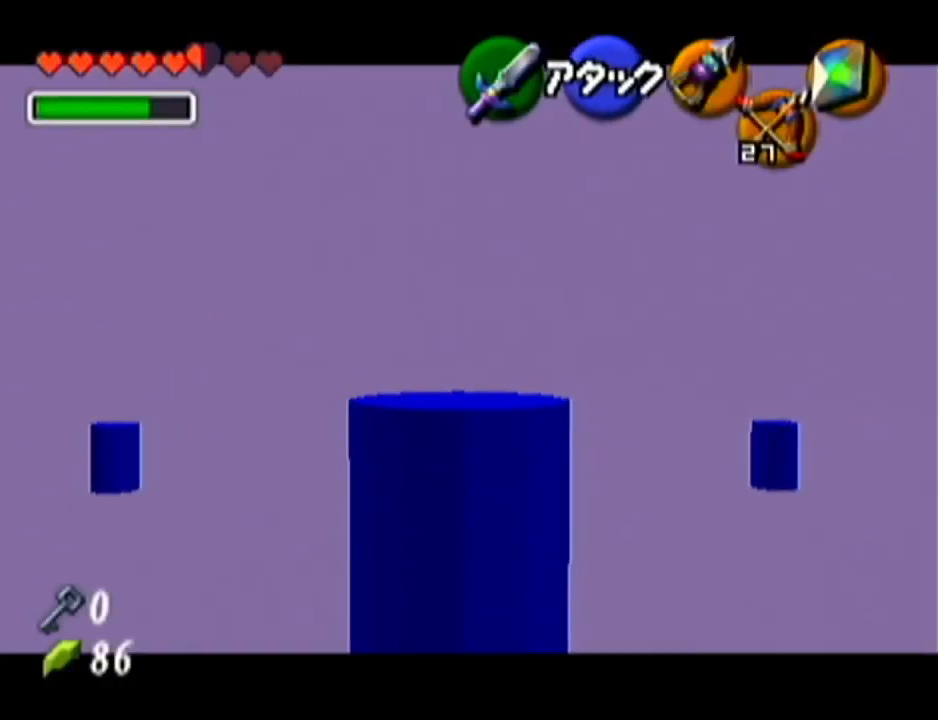
{"buttons": [], "left_stick": "up", "events": [[166, "A", "down"], [200, "A", "up"], [250, "A", "down"], [333, "A", "up"], [350, "A", "down"], [417, "A", "up"], [500, "Z", "up"]]}
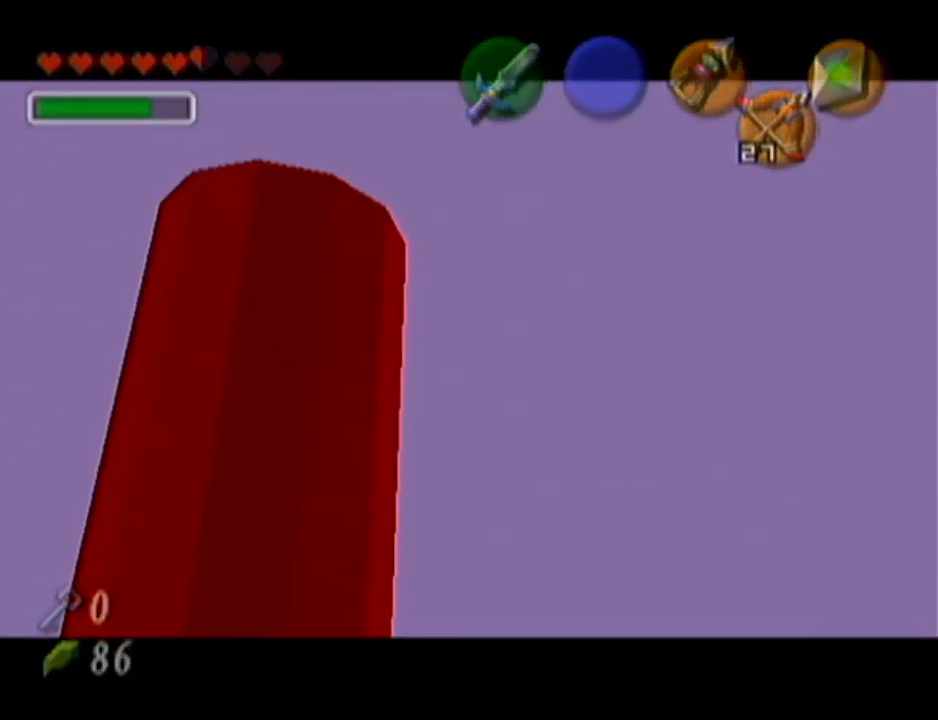
{"buttons": [], "left_stick": "center", "events": [[33, "left_stick", "center"]]}